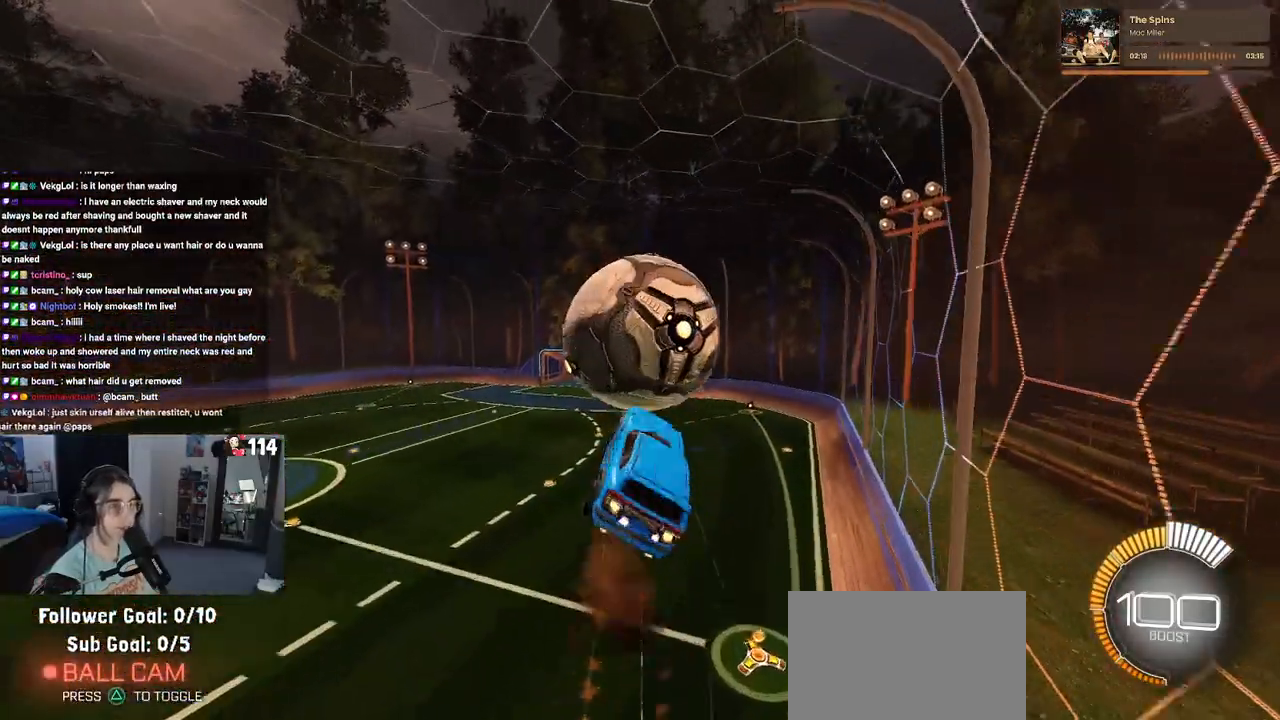
Gameplay with a controller (PlayStation layout); each line is a JSON object with the inputs held at the frame after it. "events" lists button and stick changes between this image and that frame as [ms after this image, input, new state], when the widget could be followed in between. Not read: R2.
{"buttons": [], "left_stick": "right", "right_stick": "center", "events": [[33, "left_stick", "down"], [83, "CROSS", "up"], [117, "R1", "up"], [467, "left_stick", "right"]]}
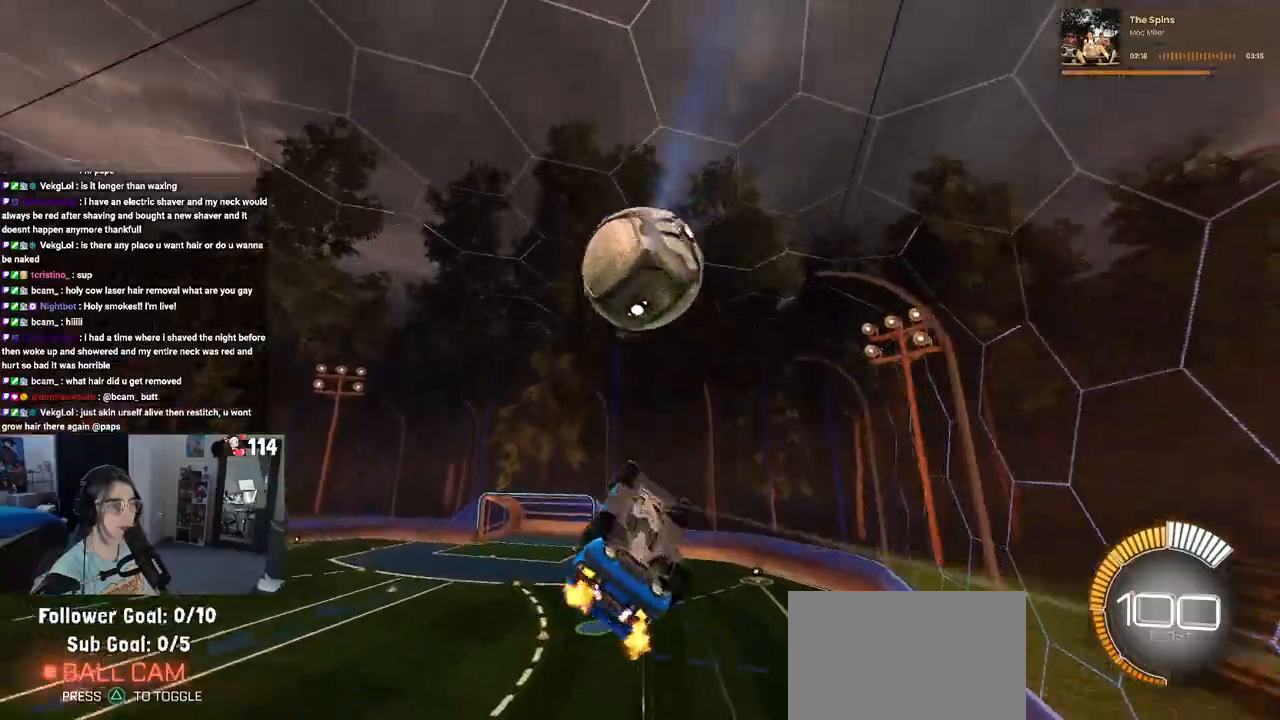
{"buttons": ["L1", "R1"], "left_stick": "left", "right_stick": "center", "events": [[67, "R1", "down"], [83, "L1", "down"], [267, "R1", "up"], [333, "left_stick", "up"], [400, "left_stick", "left"], [450, "R1", "down"]]}
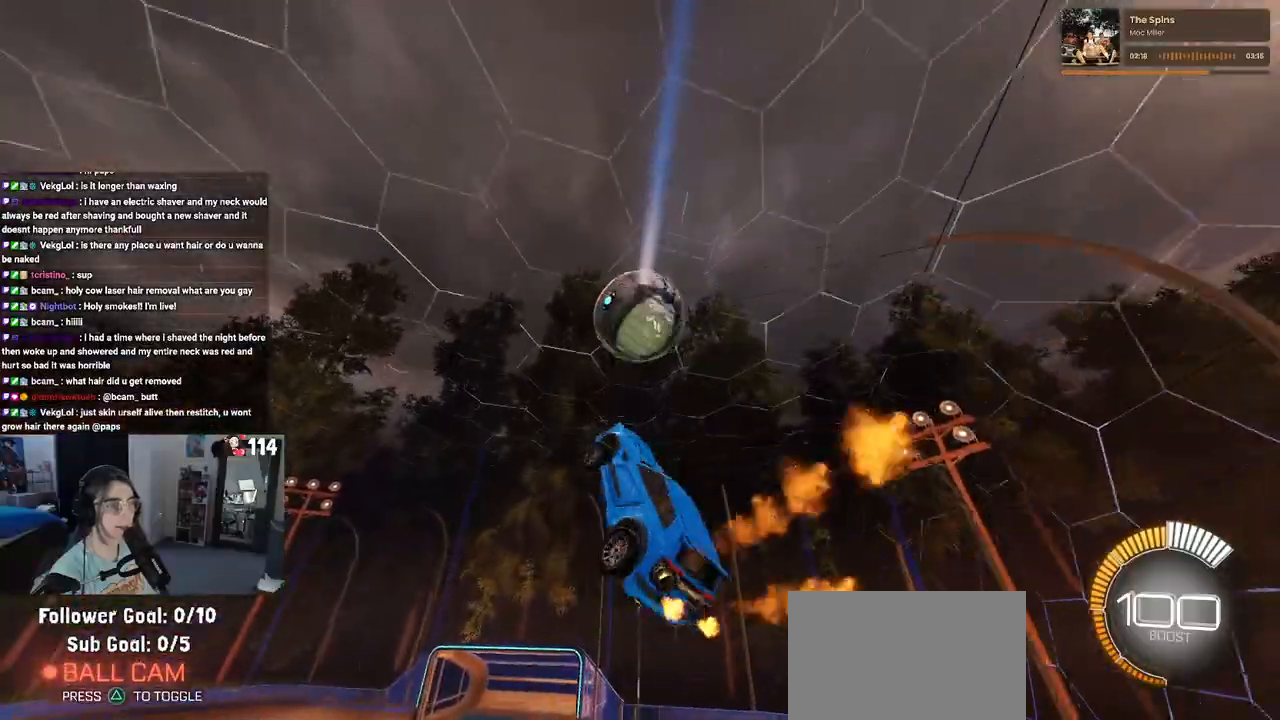
{"buttons": ["L1", "R1"], "left_stick": "down-left", "right_stick": "center", "events": [[50, "left_stick", "right"], [150, "R1", "up"], [250, "left_stick", "up"], [317, "left_stick", "left"], [400, "left_stick", "down-left"], [433, "R1", "down"]]}
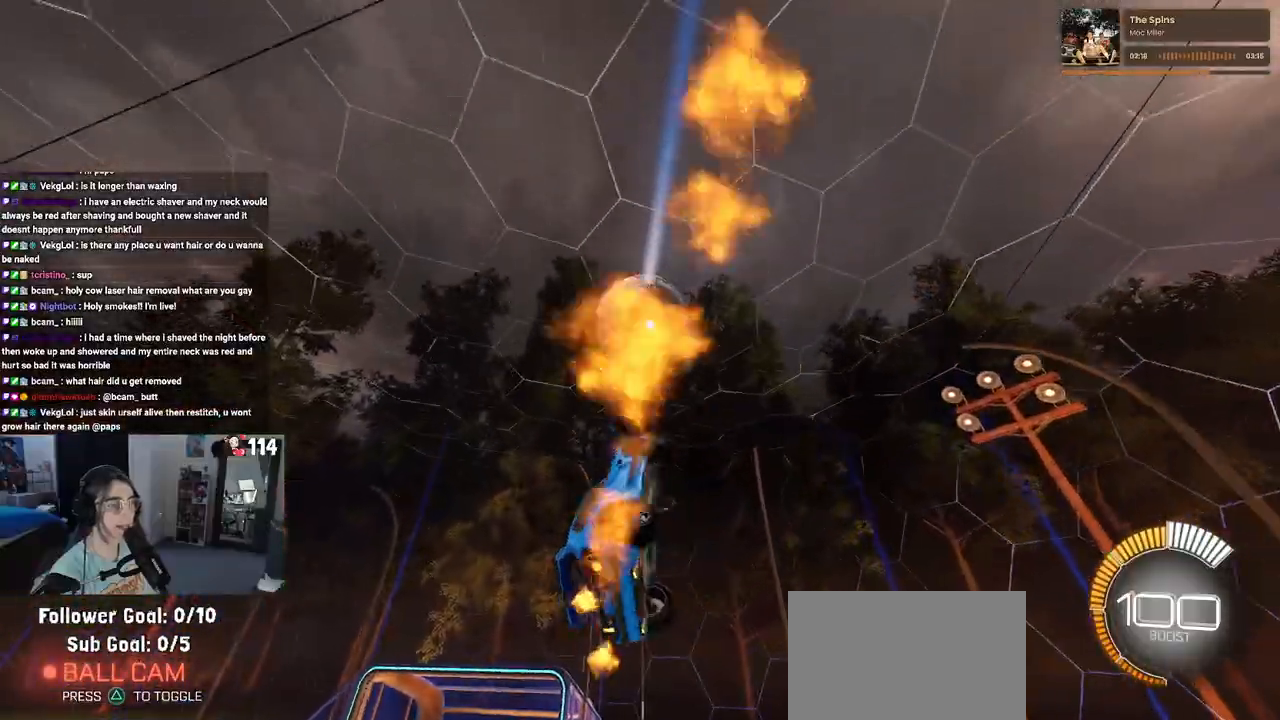
{"buttons": ["L1"], "left_stick": "up", "right_stick": "center", "events": [[17, "left_stick", "left"], [183, "left_stick", "up-right"], [317, "R1", "up"], [367, "left_stick", "center"], [500, "left_stick", "up"]]}
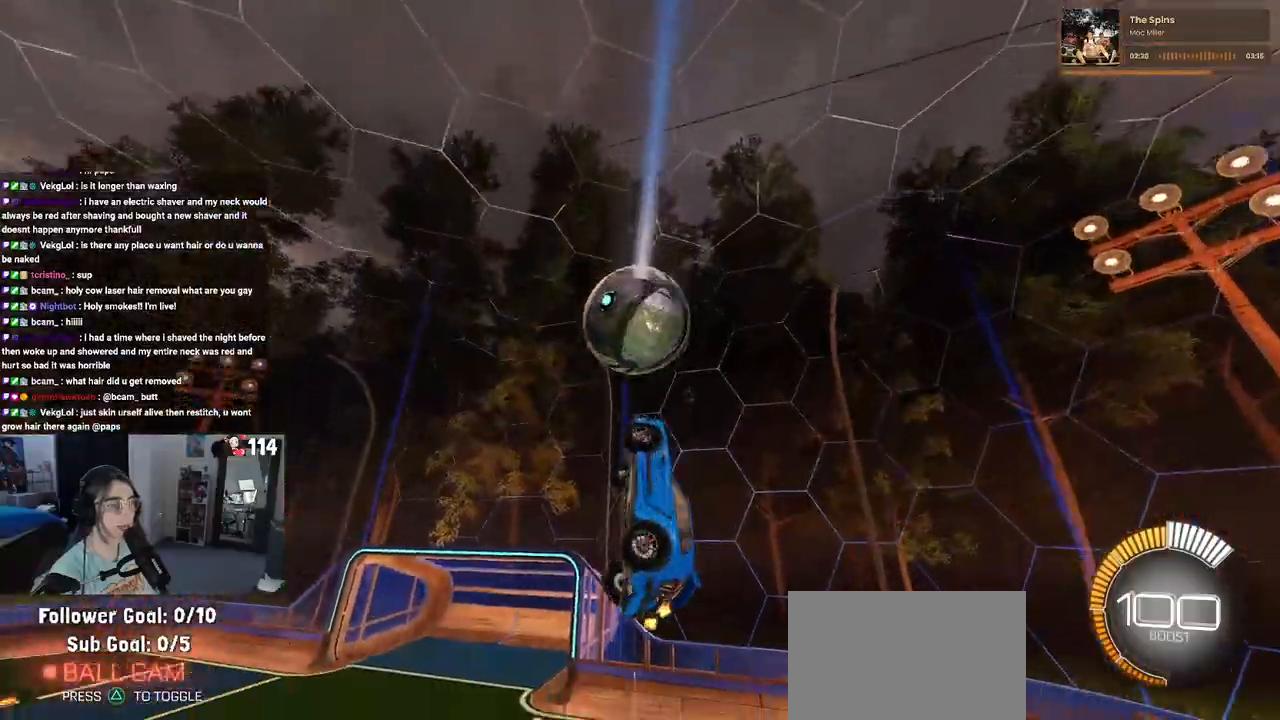
{"buttons": [], "left_stick": "left", "right_stick": "center", "events": [[317, "left_stick", "left"], [400, "R1", "down"], [500, "L1", "up"], [500, "R1", "up"]]}
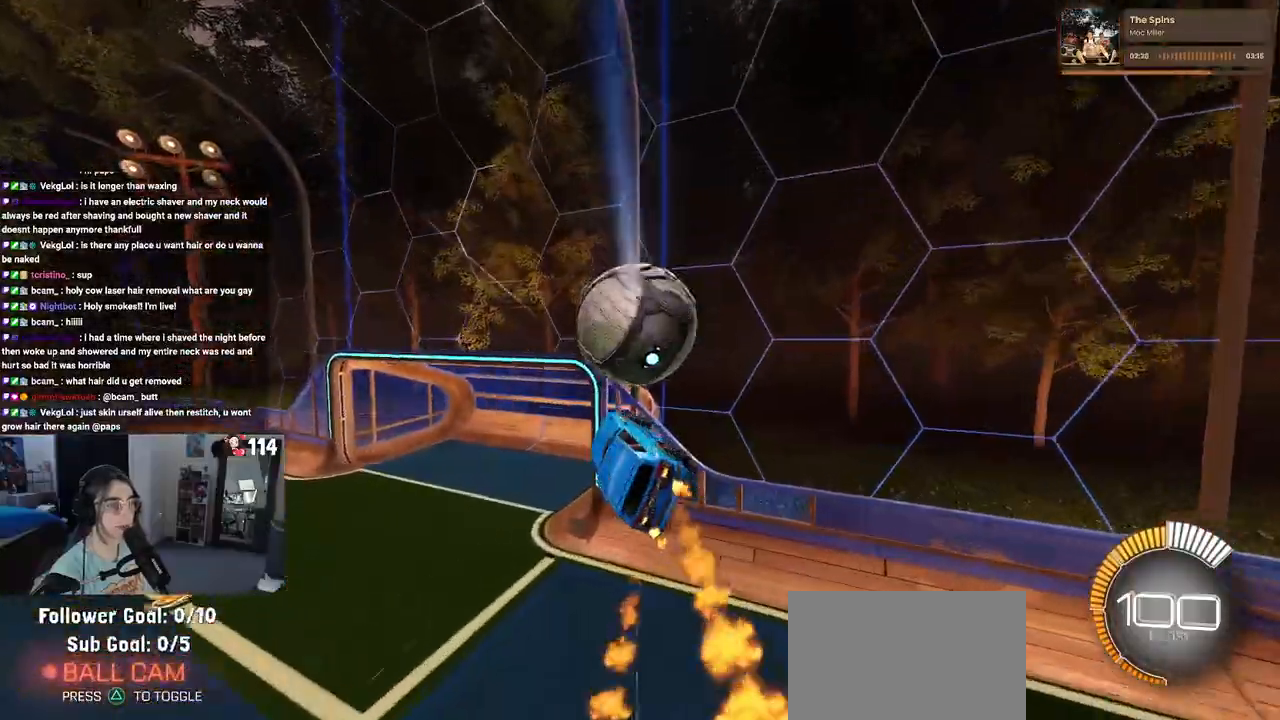
{"buttons": [], "left_stick": "center", "right_stick": "center", "events": [[83, "left_stick", "center"], [217, "left_stick", "right"], [317, "left_stick", "center"]]}
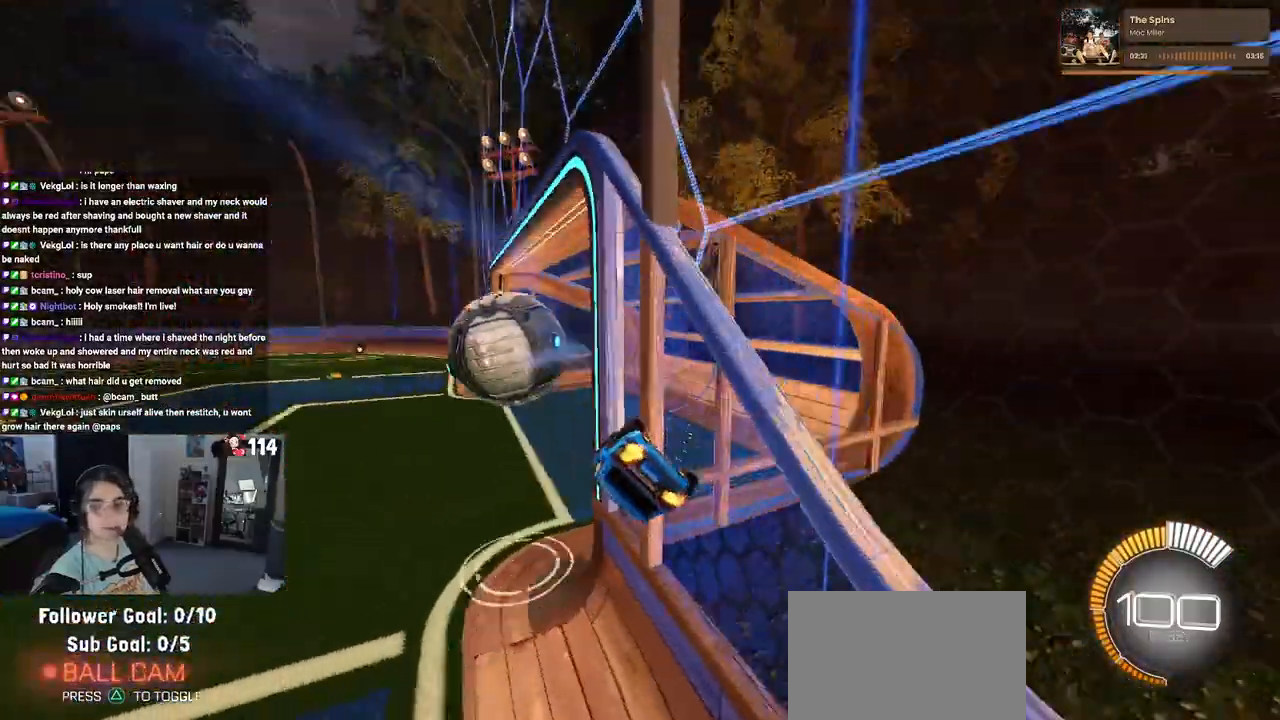
{"buttons": [], "left_stick": "center", "right_stick": "center", "events": []}
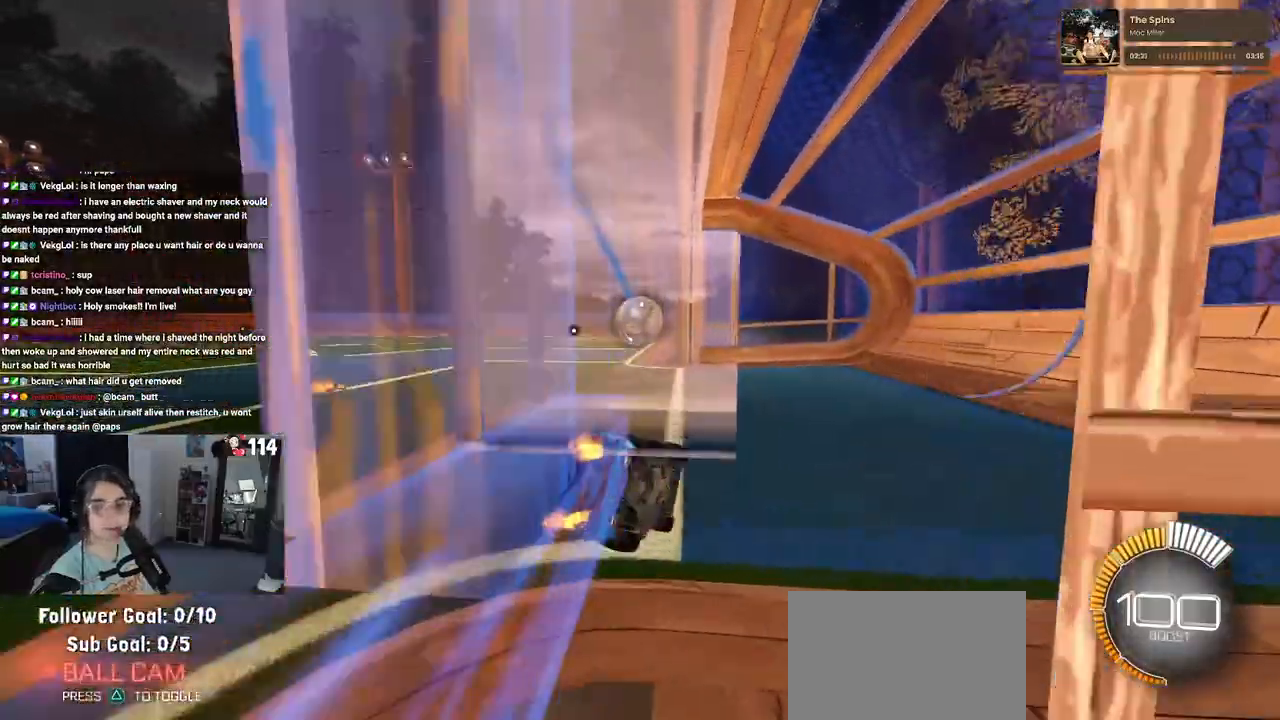
{"buttons": [], "left_stick": "left", "right_stick": "center", "events": [[200, "left_stick", "down-right"], [233, "SQUARE", "down"], [350, "left_stick", "center"], [367, "SQUARE", "up"], [400, "left_stick", "left"]]}
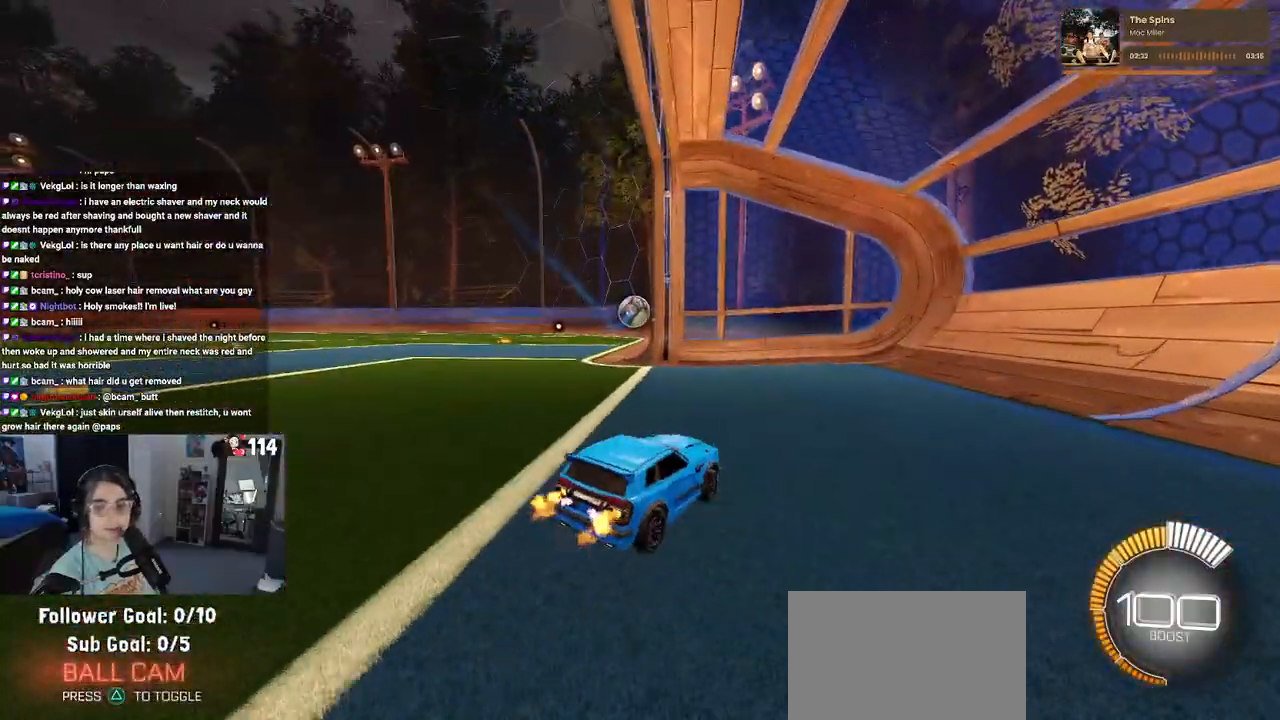
{"buttons": ["CROSS", "R1"], "left_stick": "up", "right_stick": "center", "events": [[317, "left_stick", "center"], [367, "left_stick", "right"], [433, "R1", "down"], [500, "CROSS", "down"], [500, "left_stick", "up"]]}
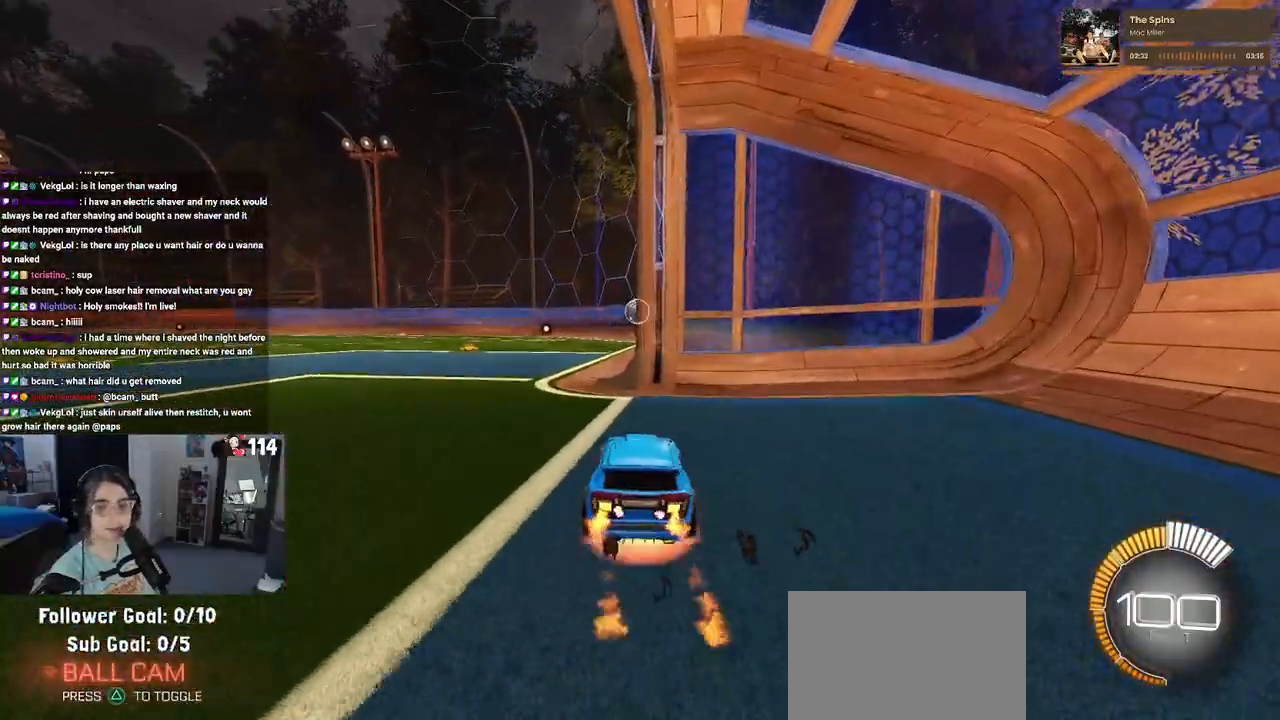
{"buttons": ["SQUARE"], "left_stick": "down", "right_stick": "center", "events": [[83, "CROSS", "up"], [100, "left_stick", "up-left"], [133, "CROSS", "down"], [217, "SQUARE", "down"], [250, "CROSS", "up"], [250, "left_stick", "down"], [483, "R1", "up"]]}
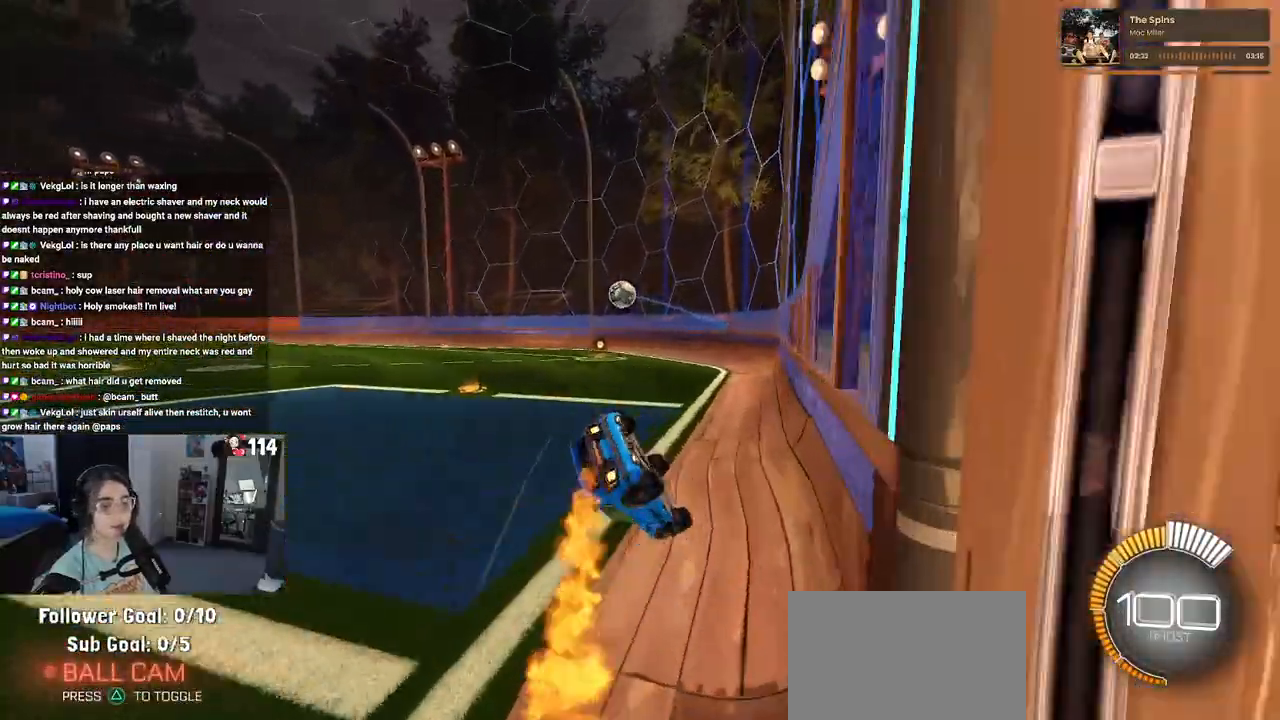
{"buttons": ["SQUARE"], "left_stick": "down-left", "right_stick": "center", "events": [[33, "left_stick", "down-left"]]}
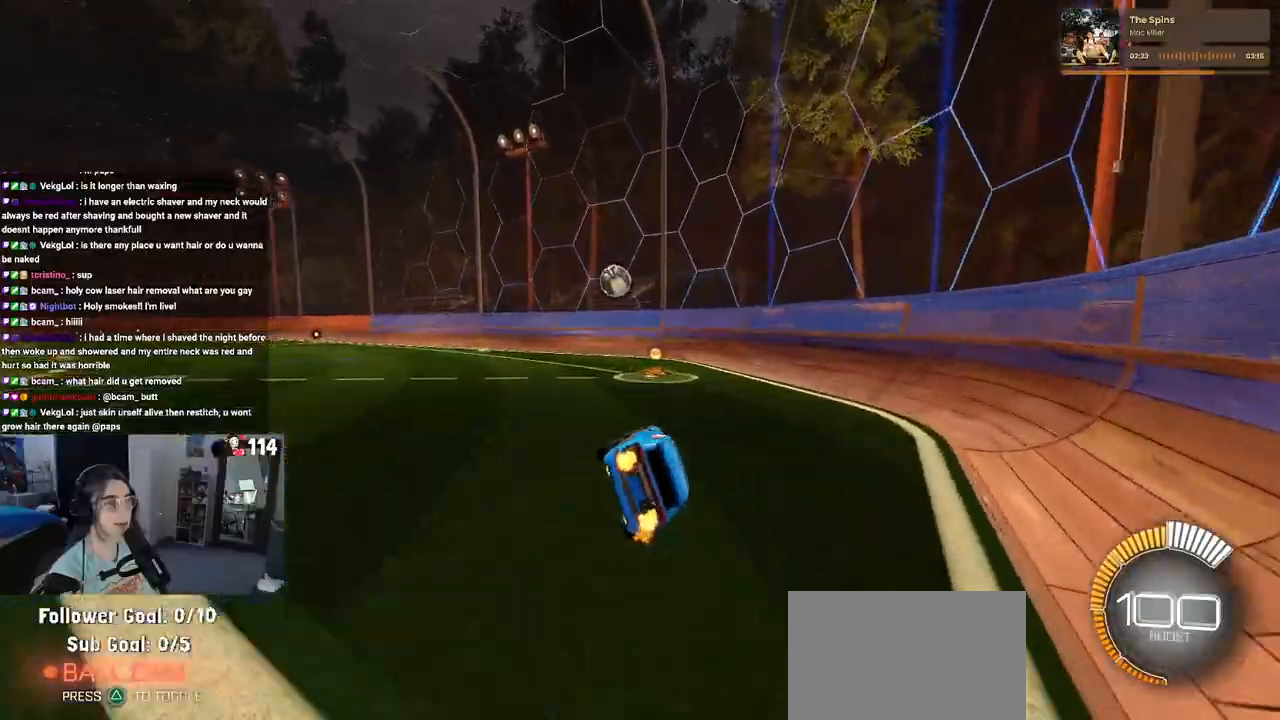
{"buttons": ["R1"], "left_stick": "center", "right_stick": "center", "events": [[133, "SQUARE", "up"], [167, "left_stick", "center"], [300, "left_stick", "left"], [333, "R1", "down"], [450, "left_stick", "center"]]}
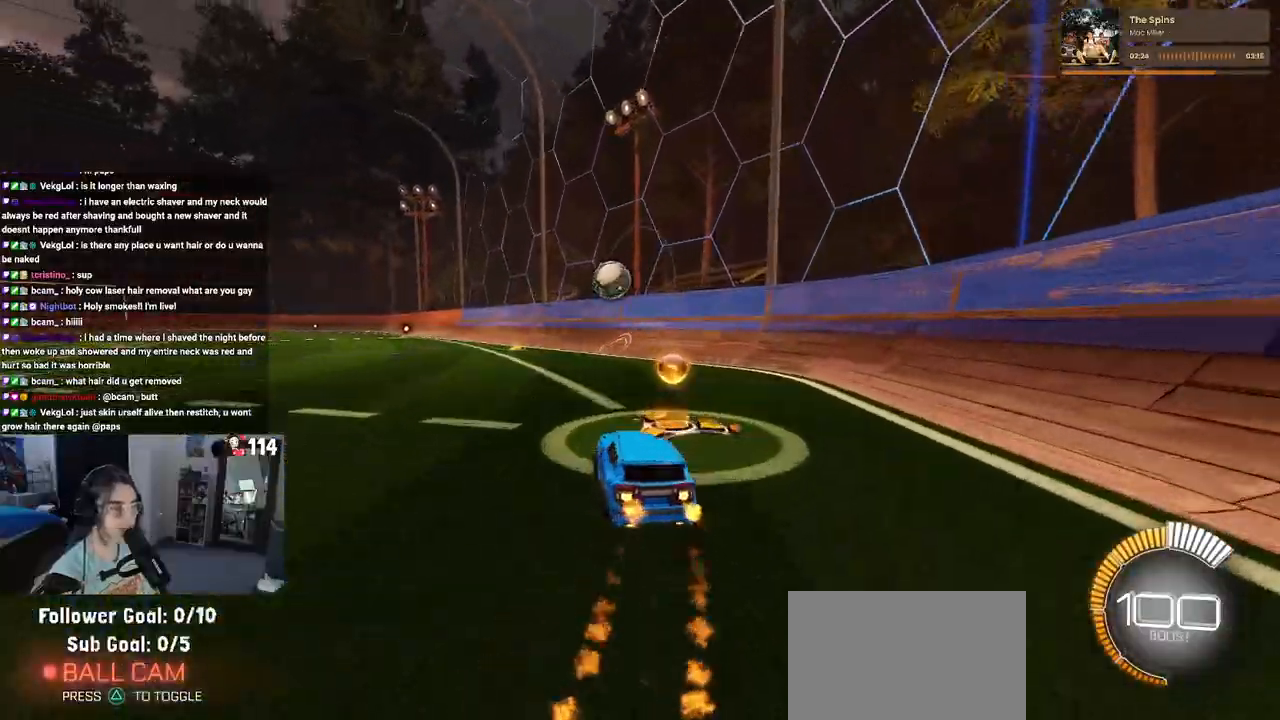
{"buttons": ["TRIANGLE"], "left_stick": "right", "right_stick": "center", "events": [[133, "left_stick", "left"], [300, "left_stick", "center"], [317, "R1", "up"], [433, "TRIANGLE", "down"], [483, "left_stick", "right"]]}
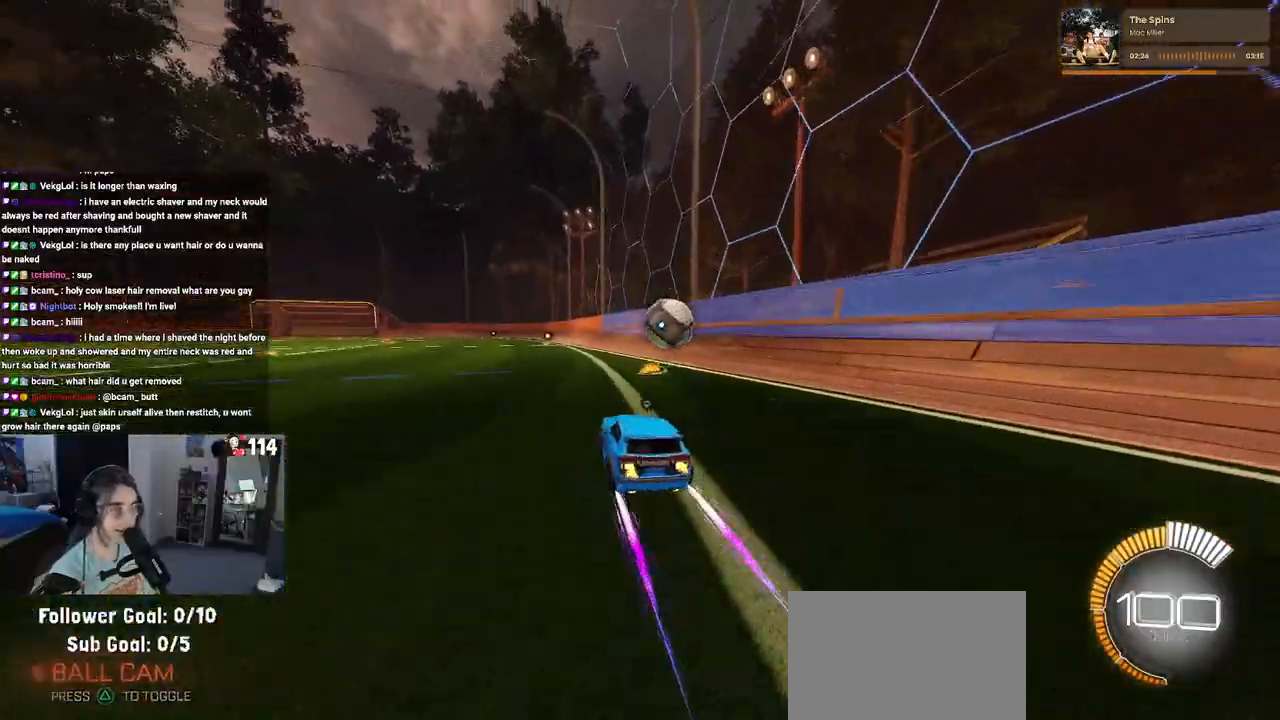
{"buttons": ["CROSS"], "left_stick": "down", "right_stick": "center", "events": [[33, "TRIANGLE", "up"], [67, "left_stick", "center"], [300, "left_stick", "left"], [383, "left_stick", "down"], [417, "CROSS", "down"]]}
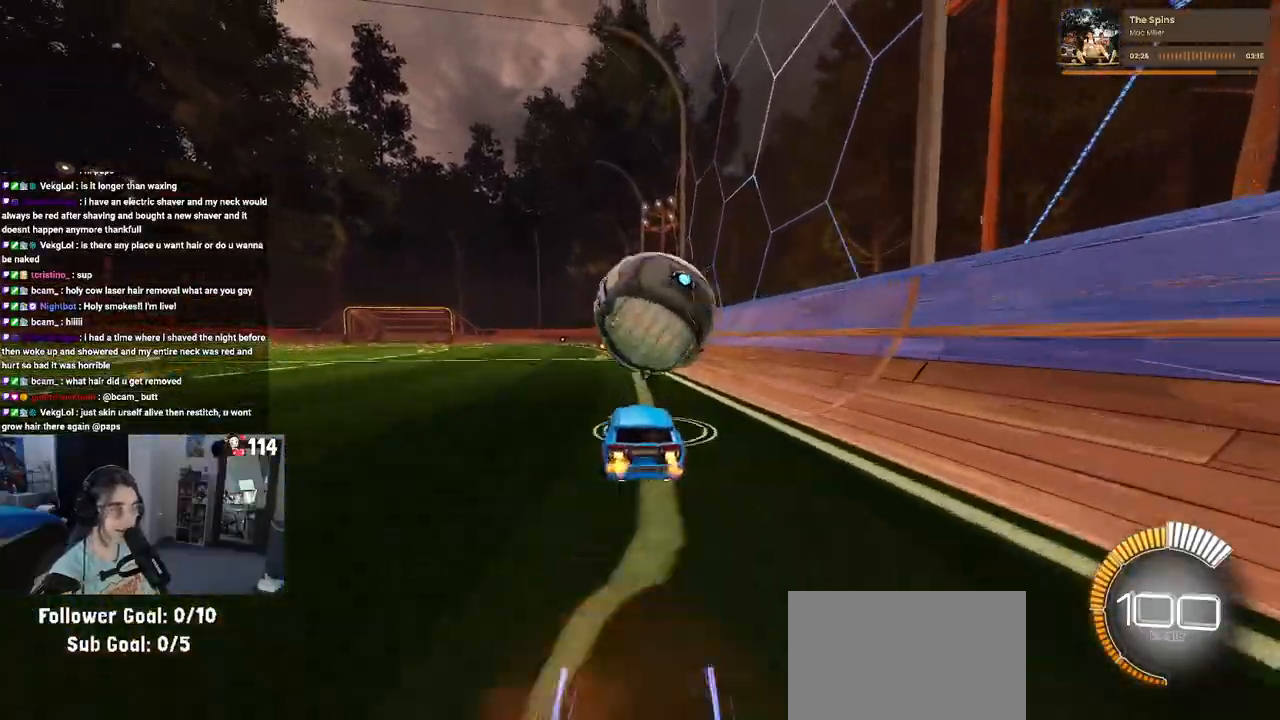
{"buttons": ["L1", "R1"], "left_stick": "up", "right_stick": "center", "events": [[83, "CROSS", "up"], [117, "left_stick", "center"], [150, "CROSS", "down"], [183, "left_stick", "down"], [233, "L1", "down"], [233, "R1", "down"], [267, "left_stick", "down-left"], [333, "CROSS", "up"], [467, "left_stick", "up"]]}
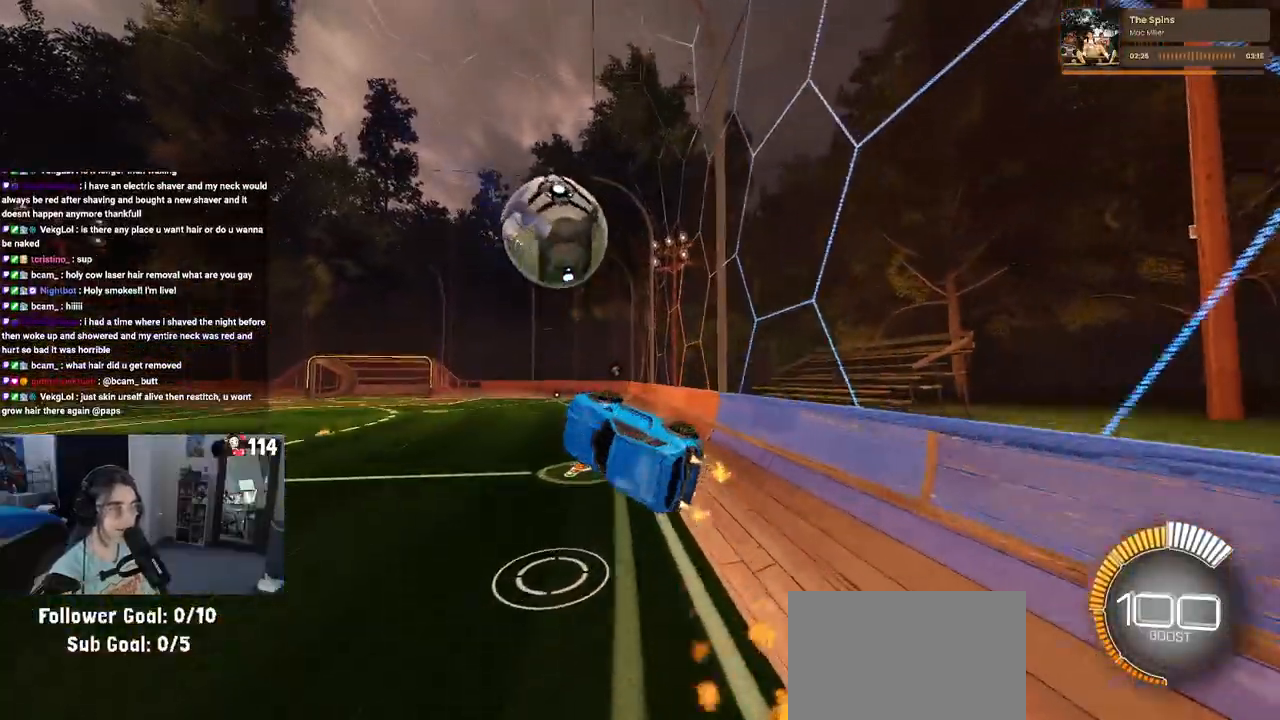
{"buttons": ["L1", "R1"], "left_stick": "left", "right_stick": "center", "events": [[300, "left_stick", "left"]]}
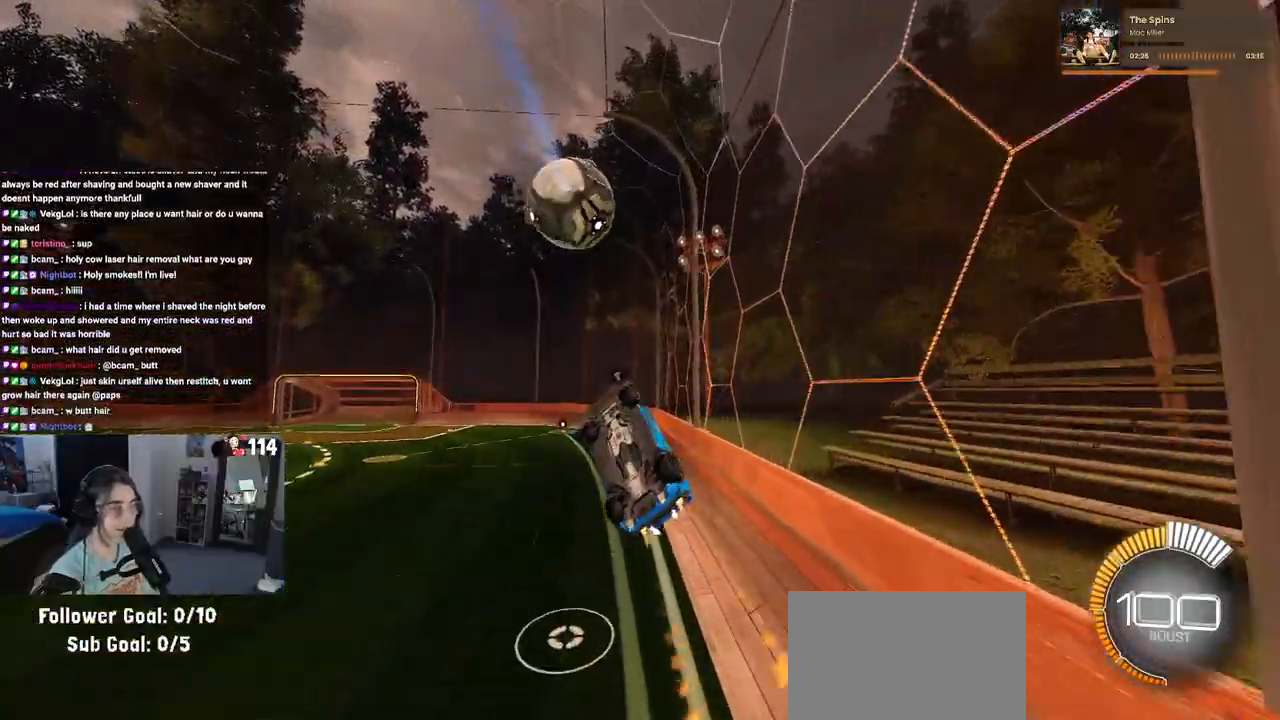
{"buttons": ["L1"], "left_stick": "left", "right_stick": "center", "events": [[217, "left_stick", "center"], [433, "left_stick", "left"], [467, "R1", "up"]]}
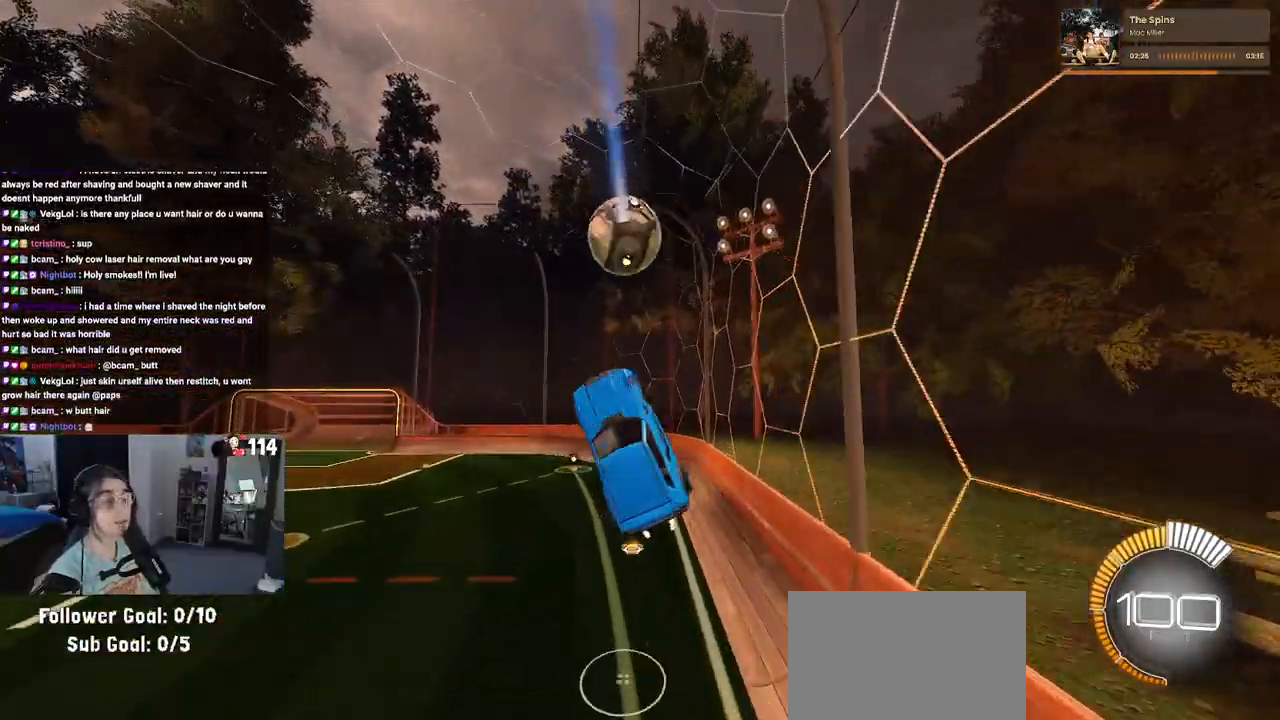
{"buttons": [], "left_stick": "up-right", "right_stick": "center", "events": [[150, "L1", "up"], [233, "left_stick", "center"], [350, "left_stick", "up-right"]]}
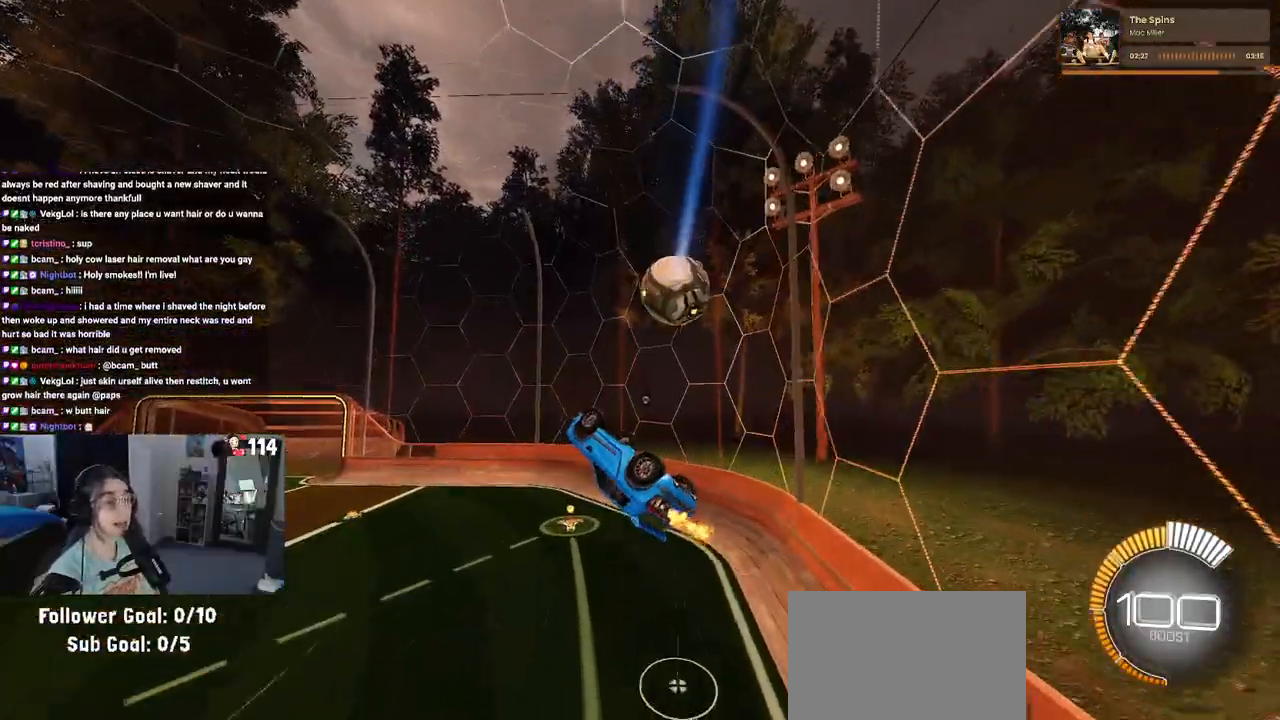
{"buttons": ["R1"], "left_stick": "center", "right_stick": "center", "events": [[17, "SQUARE", "down"], [33, "left_stick", "down-right"], [200, "left_stick", "center"], [250, "SQUARE", "up"], [400, "R1", "down"]]}
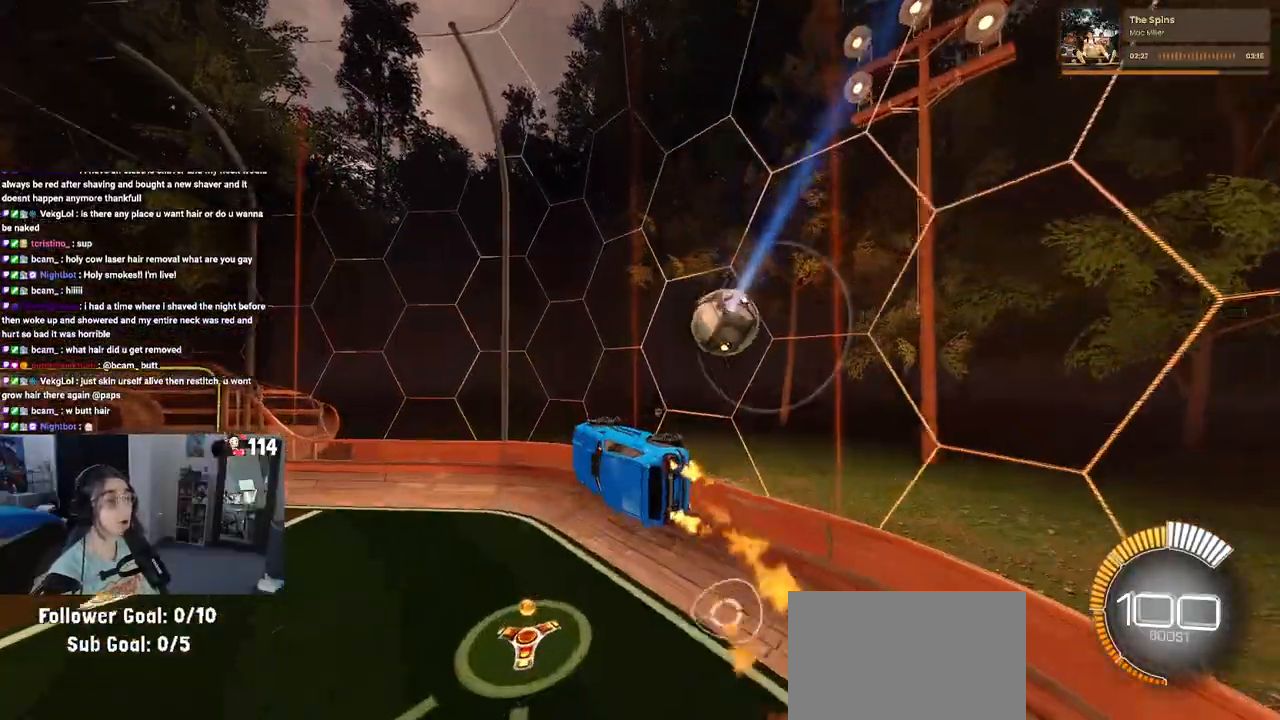
{"buttons": [], "left_stick": "center", "right_stick": "center", "events": [[467, "R1", "up"]]}
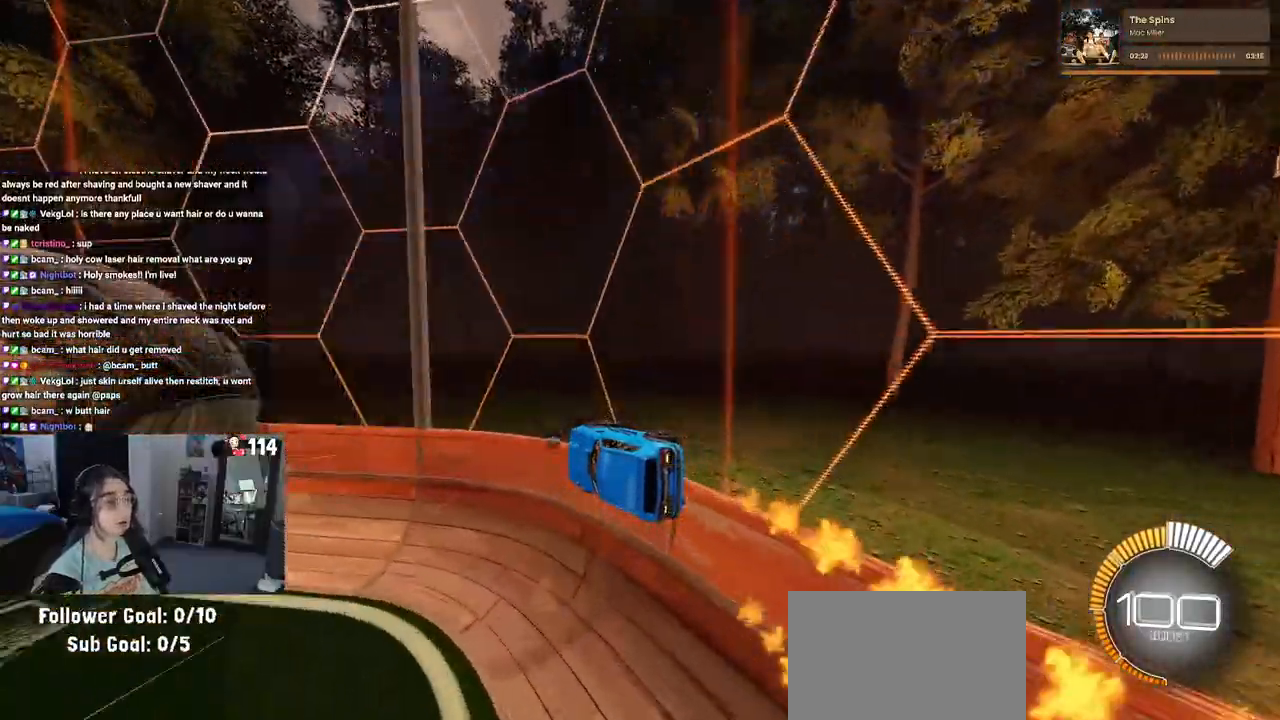
{"buttons": ["L2"], "left_stick": "left", "right_stick": "center", "events": [[50, "TRIANGLE", "down"], [150, "left_stick", "left"], [183, "TRIANGLE", "up"], [433, "L2", "down"]]}
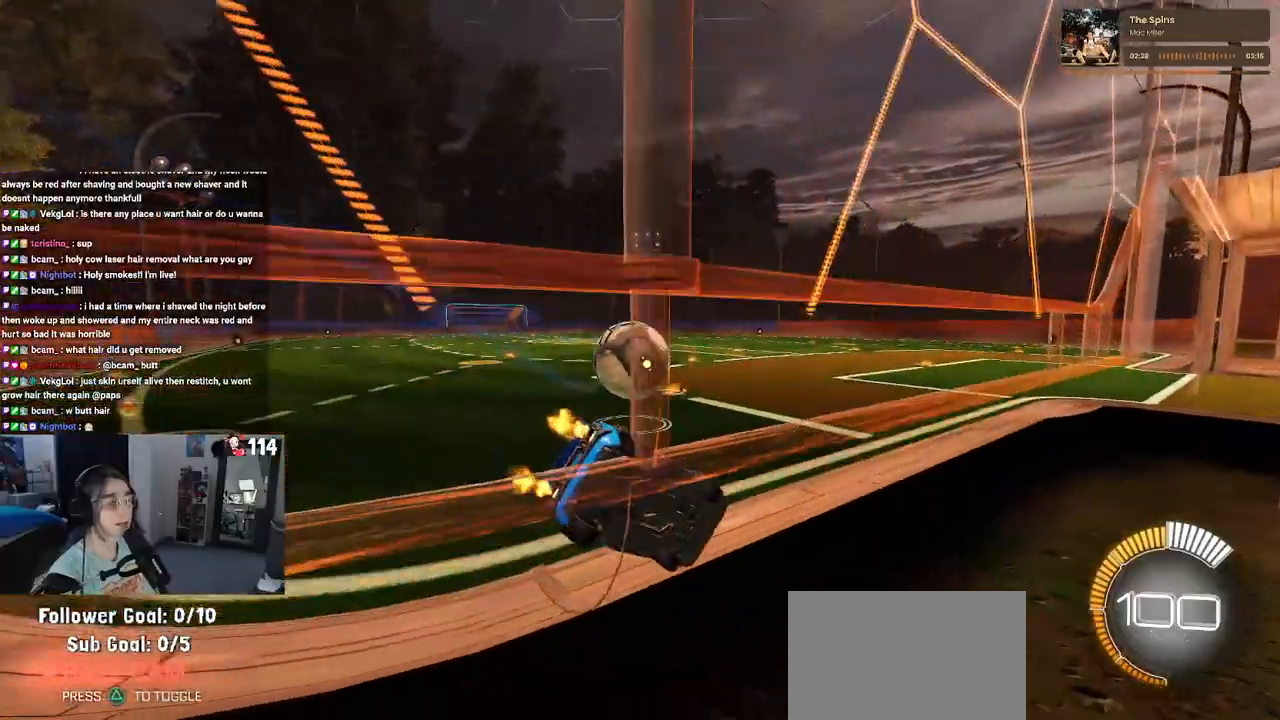
{"buttons": [], "left_stick": "right", "right_stick": "center", "events": [[117, "left_stick", "center"], [233, "L2", "up"], [233, "left_stick", "right"]]}
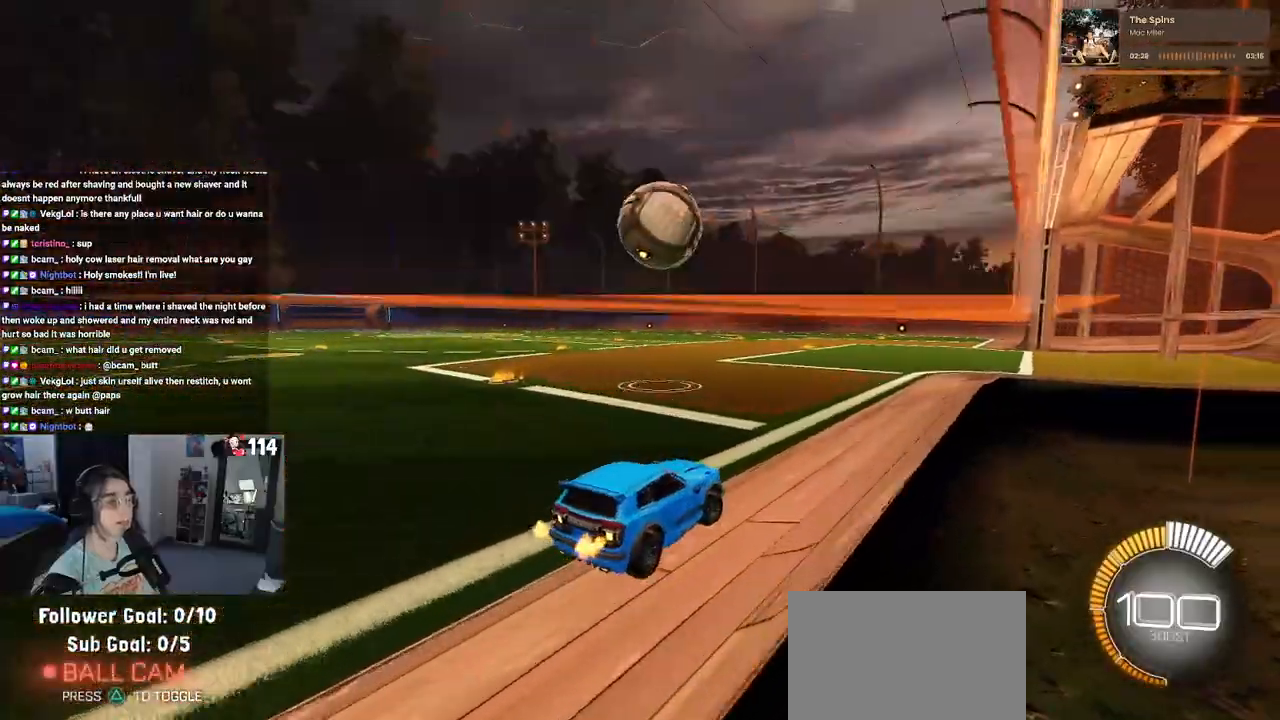
{"buttons": [], "left_stick": "center", "right_stick": "center", "events": [[17, "left_stick", "center"]]}
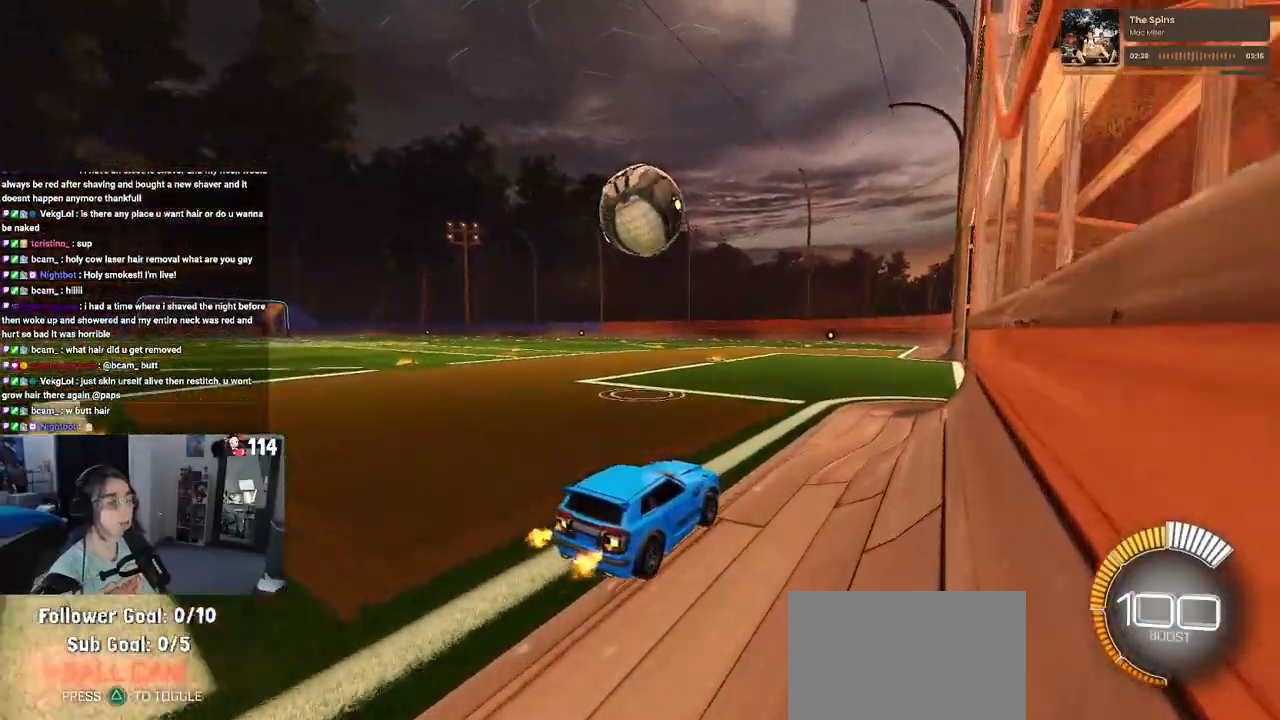
{"buttons": ["CROSS"], "left_stick": "down", "right_stick": "center", "events": [[33, "R1", "down"], [117, "left_stick", "left"], [267, "left_stick", "center"], [283, "R1", "up"], [367, "left_stick", "down-right"], [450, "left_stick", "down"], [483, "CROSS", "down"]]}
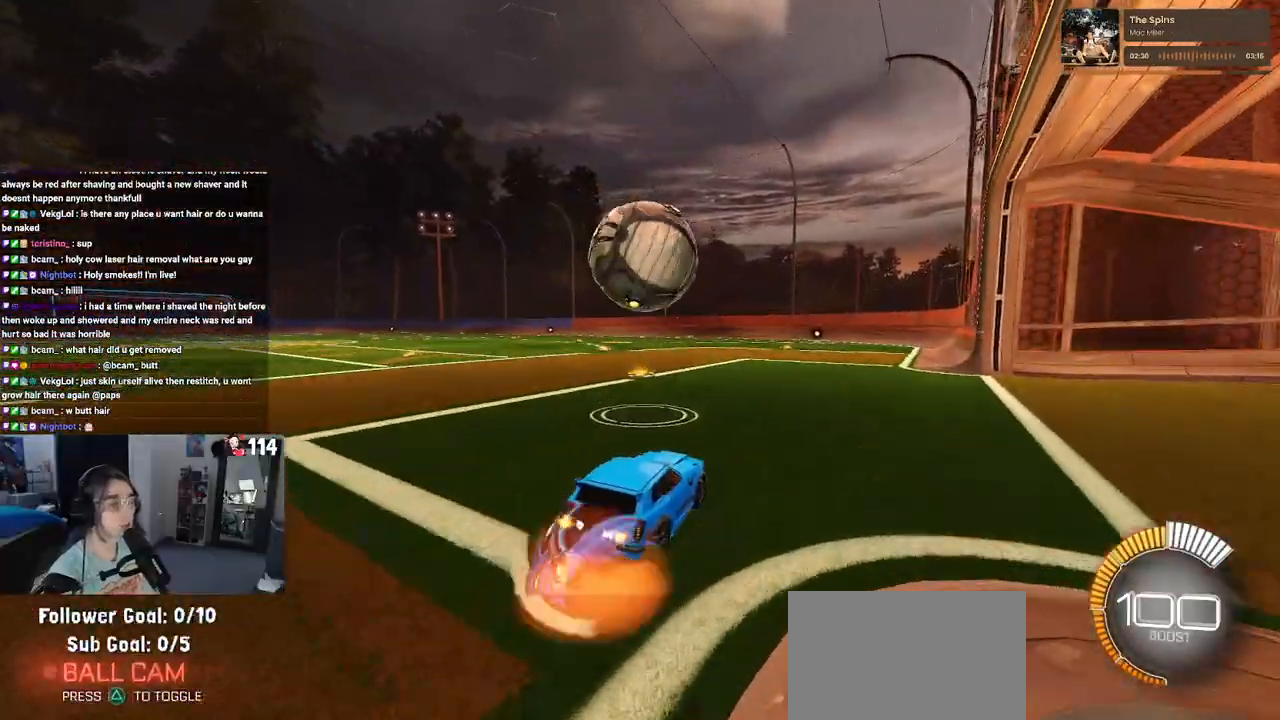
{"buttons": ["CROSS"], "left_stick": "down-left", "right_stick": "center", "events": [[67, "left_stick", "center"], [100, "CROSS", "up"], [333, "left_stick", "up-left"], [383, "CROSS", "down"], [483, "left_stick", "down-left"]]}
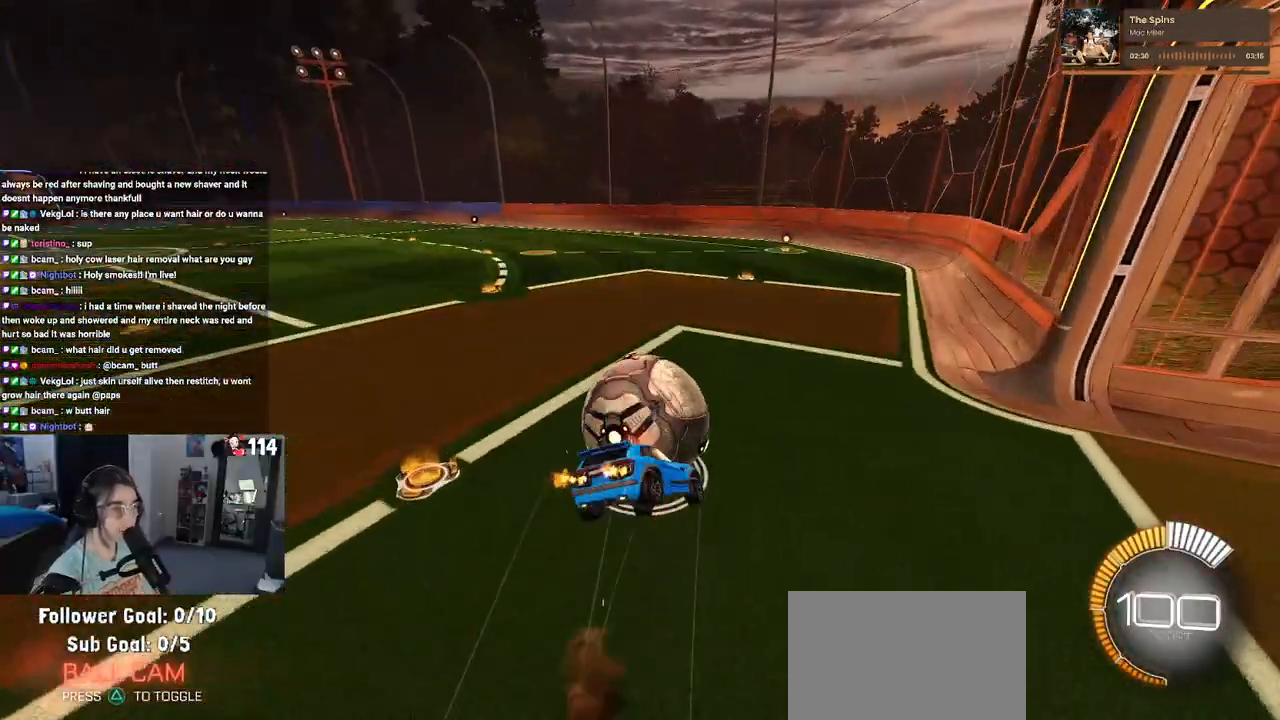
{"buttons": ["SQUARE"], "left_stick": "down-left", "right_stick": "center", "events": [[17, "left_stick", "down"], [33, "CROSS", "up"], [50, "SQUARE", "down"], [317, "left_stick", "down-left"]]}
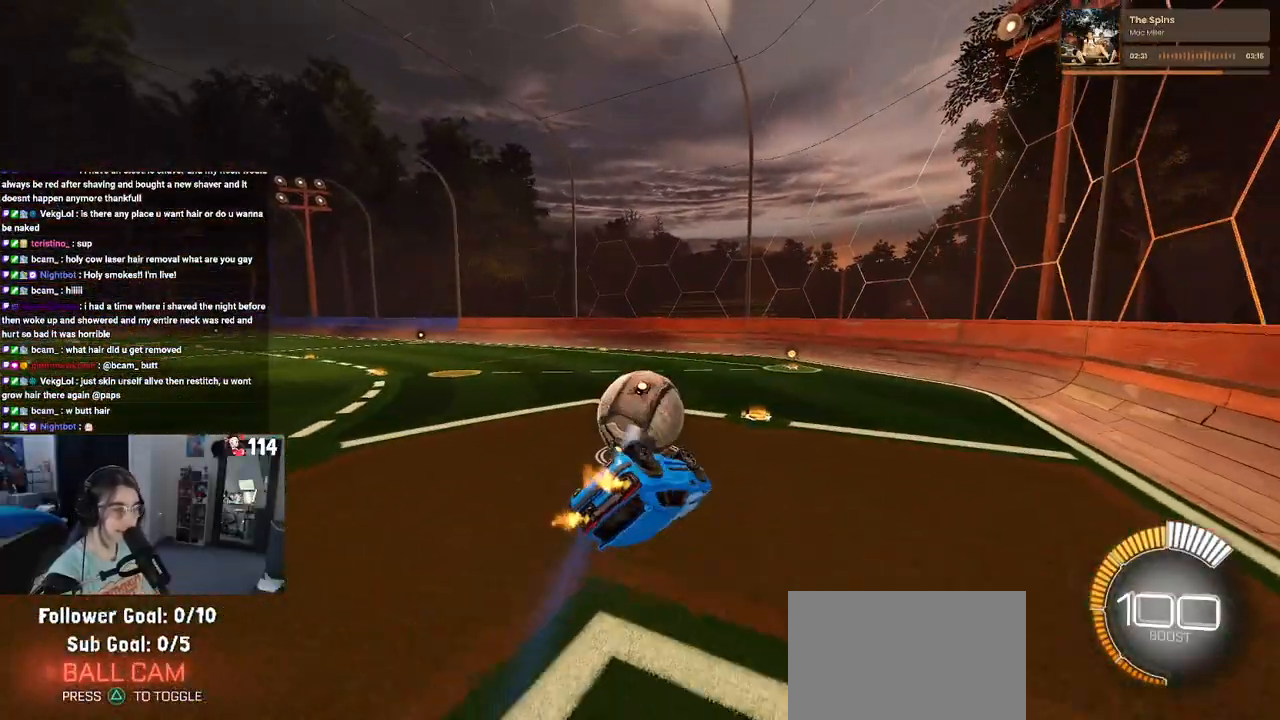
{"buttons": [], "left_stick": "center", "right_stick": "center", "events": [[383, "SQUARE", "up"], [400, "left_stick", "center"]]}